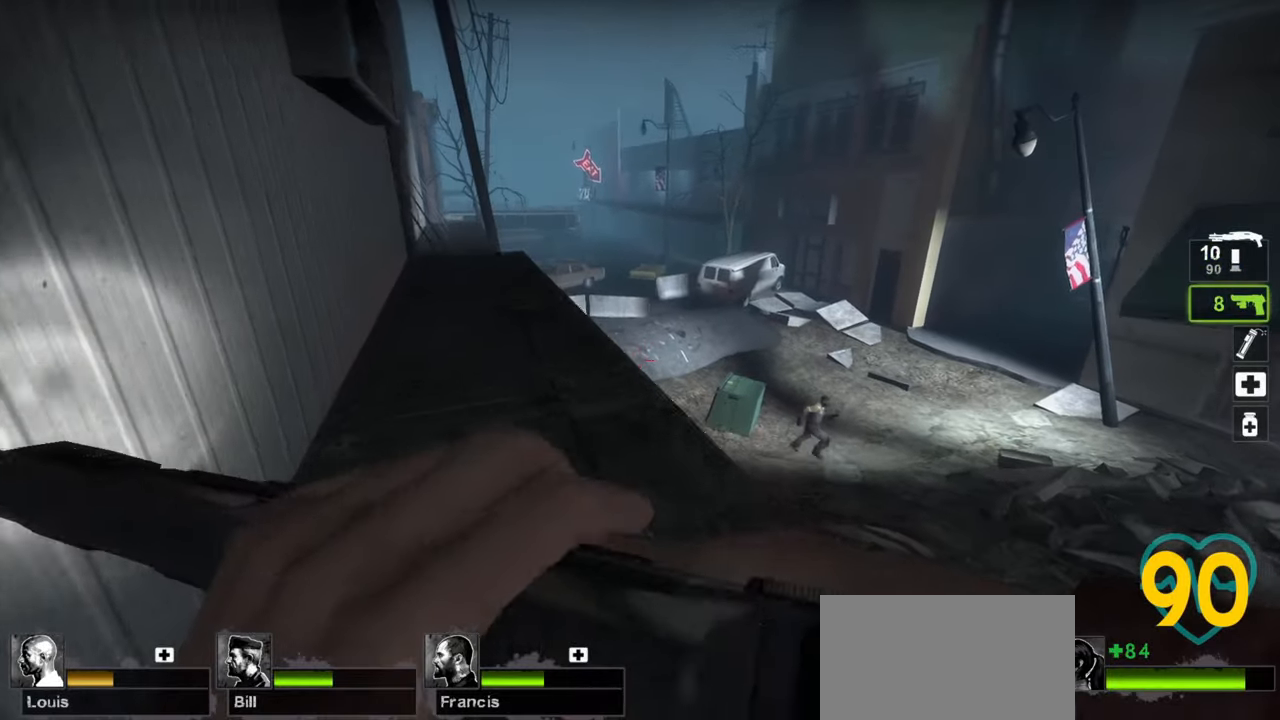
Gameplay with keyboard and mouse; each line is a JSON object with the keys and mouse buttons held at the frame after it. "events" lists presses ("down") and releases ("up") of "1", "2", "3", "4", "a", "alt", "c", "ctrl", "d", "e", "f", "q", "r", "s", "shift", "space", "tab", "v", "w", "x", "z", "mouse_left", "mouse_wheel" and "mouse_right" between this image and that frame as [ms after this image, input, new state], when the widget could be followed in between. "mouse_left", "mouse_wheel", "mouse_right" = the "left", "wheel", "right" buttons of the "mouse" list. No other keys are recorded. "wheel" means that the mouse wheel is clicked or scrolled. "mouse_move" is the direction in which the mouse moves at that frame (one of eight, or "still"), when it could be read.
{"keys": [], "mouse": [], "mouse_move": "up-right", "events": [[267, "a", "down"], [417, "w", "up"], [467, "a", "up"]]}
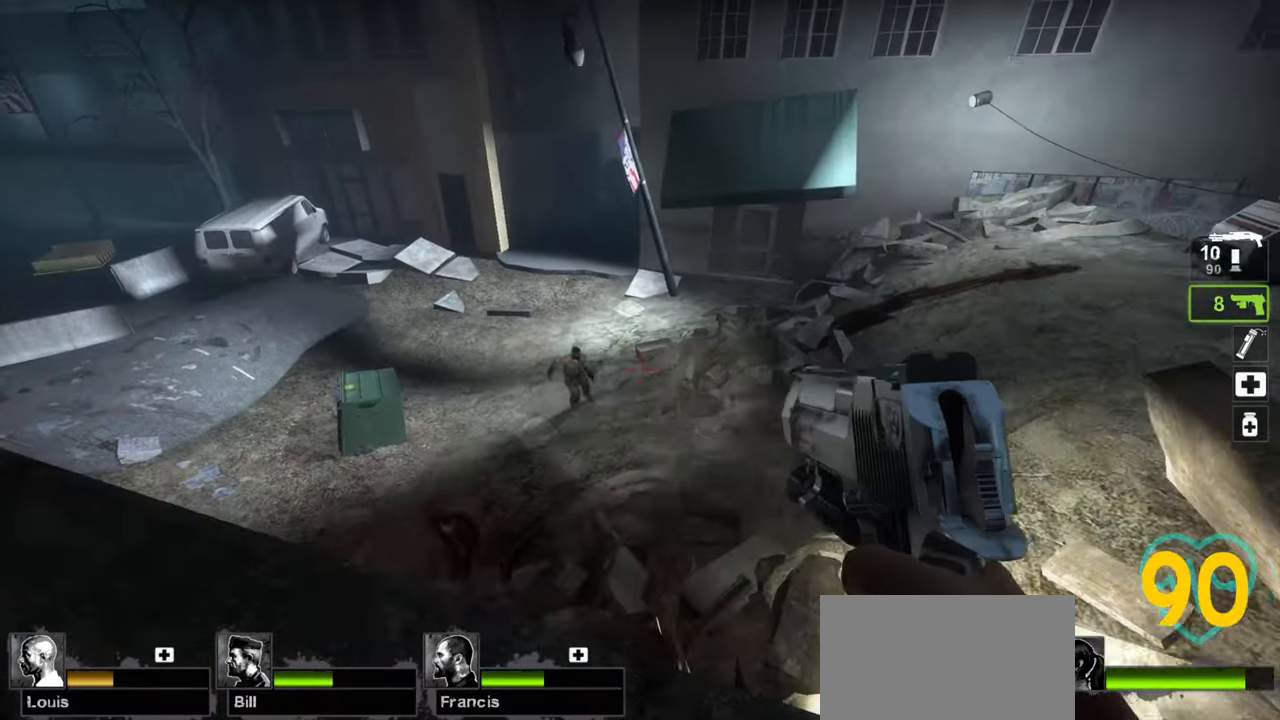
{"keys": ["a"], "mouse": [], "mouse_move": "right", "events": [[100, "a", "down"], [183, "mouse_left", "down"], [367, "mouse_left", "up"]]}
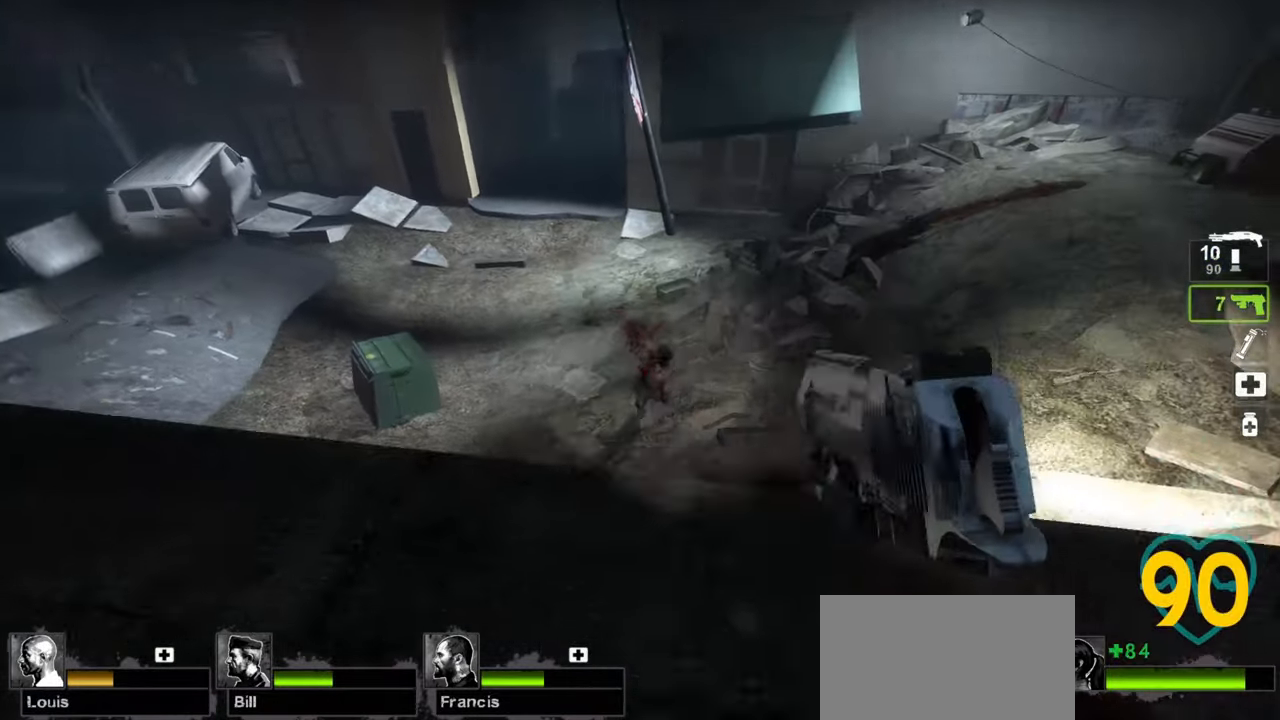
{"keys": ["a"], "mouse": [], "mouse_move": "left", "events": [[250, "mouse_left", "down"], [350, "mouse_left", "up"]]}
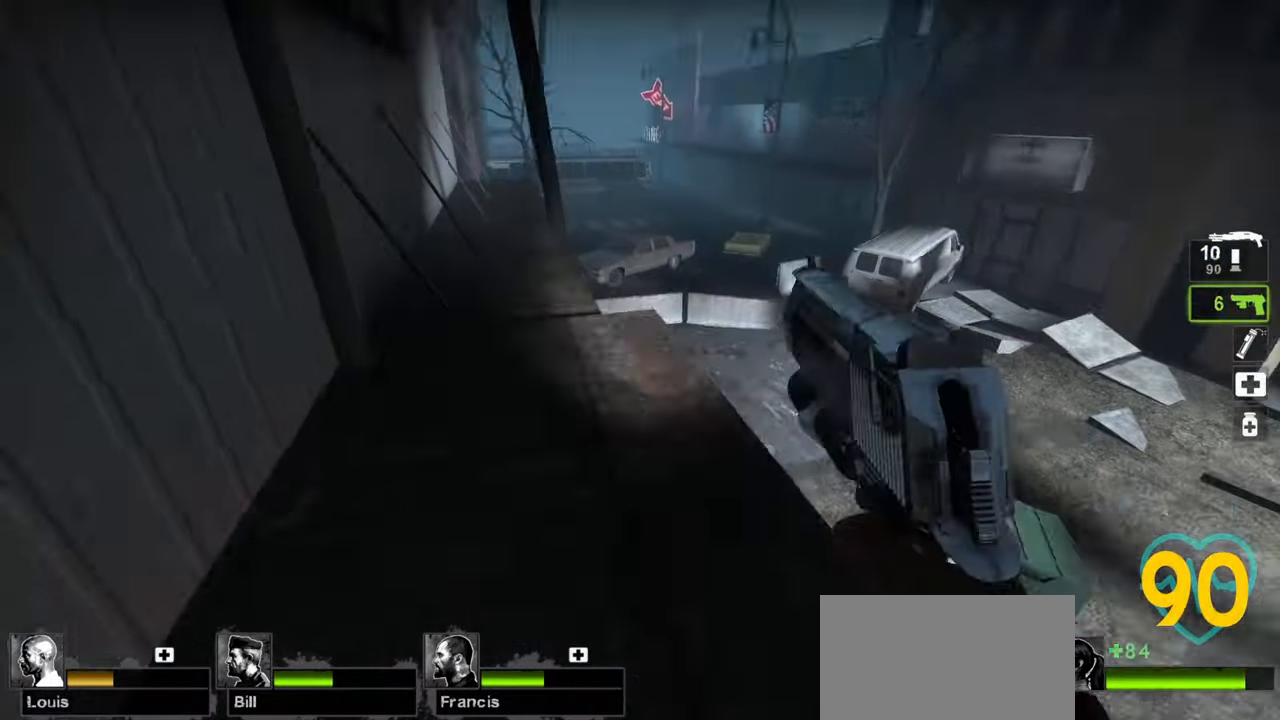
{"keys": ["w"], "mouse": [], "mouse_move": "up-left", "events": [[33, "w", "down"], [133, "a", "up"], [267, "a", "down"], [317, "a", "up"]]}
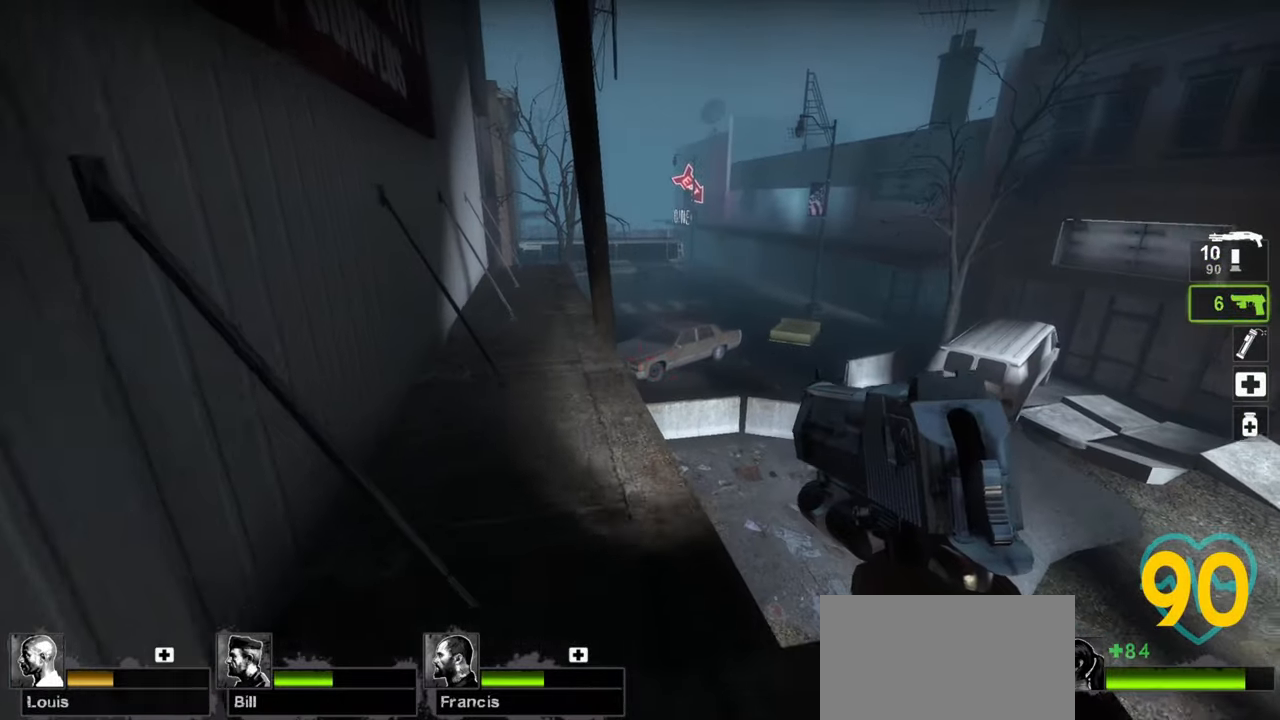
{"keys": ["d", "s"], "mouse": [], "mouse_move": "up", "events": [[50, "a", "down"], [200, "w", "up"], [283, "a", "up"], [283, "s", "down"], [433, "d", "down"]]}
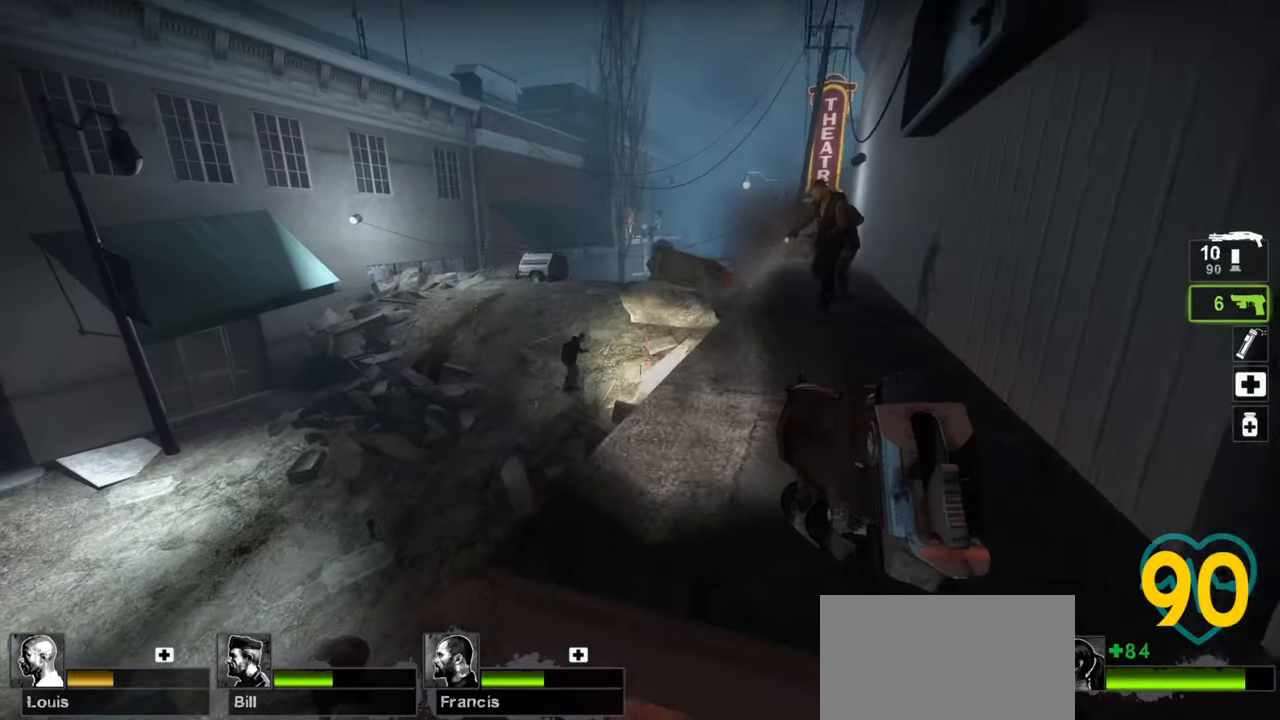
{"keys": ["a", "w"], "mouse": [], "mouse_move": "left", "events": [[117, "d", "up"], [200, "s", "up"], [250, "mouse_left", "down"], [350, "mouse_left", "up"], [400, "a", "down"], [500, "w", "down"]]}
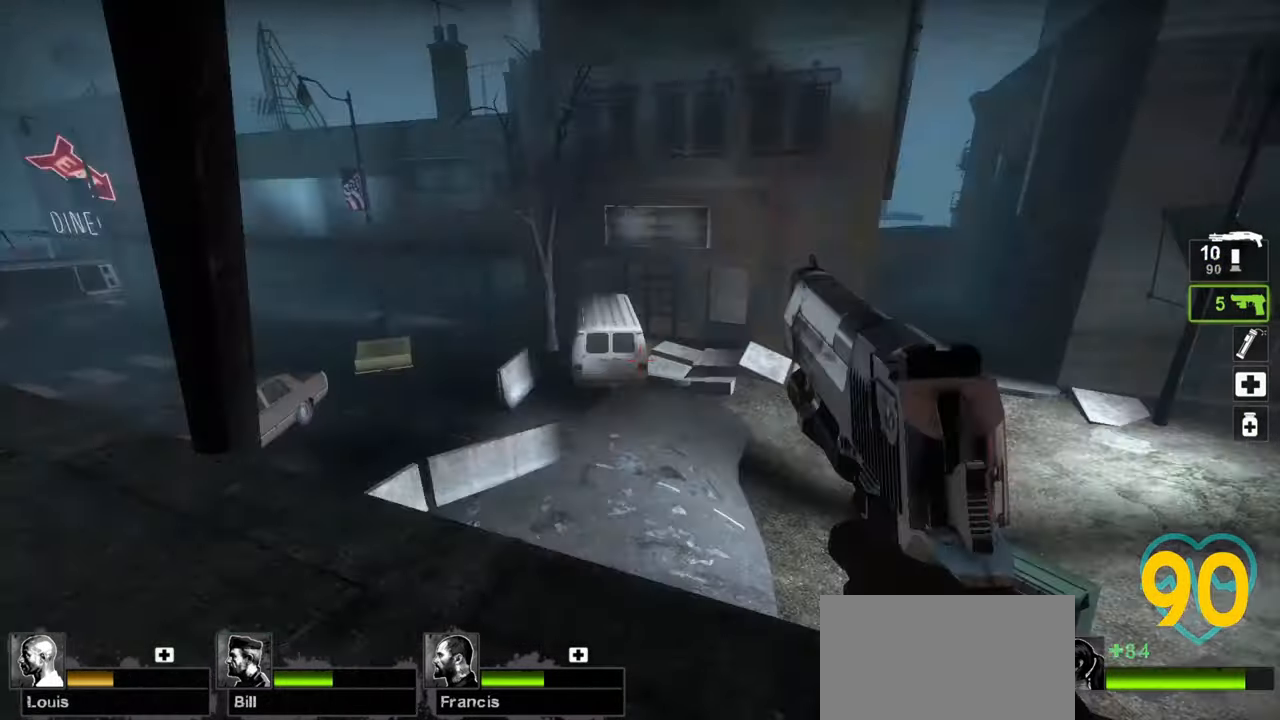
{"keys": ["w"], "mouse": [], "mouse_move": "up-right", "events": [[33, "a", "up"], [233, "mouse_wheel", "down"], [367, "mouse_wheel", "up"]]}
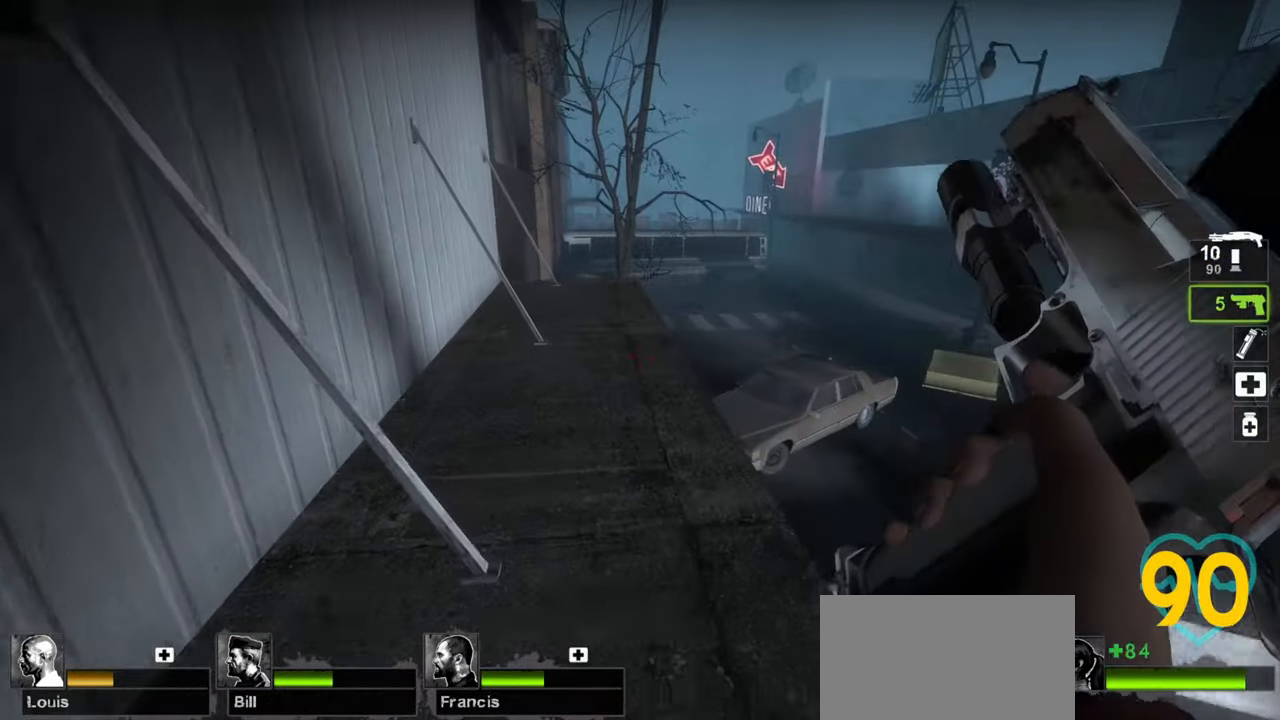
{"keys": ["w"], "mouse": [], "mouse_move": "right", "events": [[183, "a", "down"], [300, "a", "up"]]}
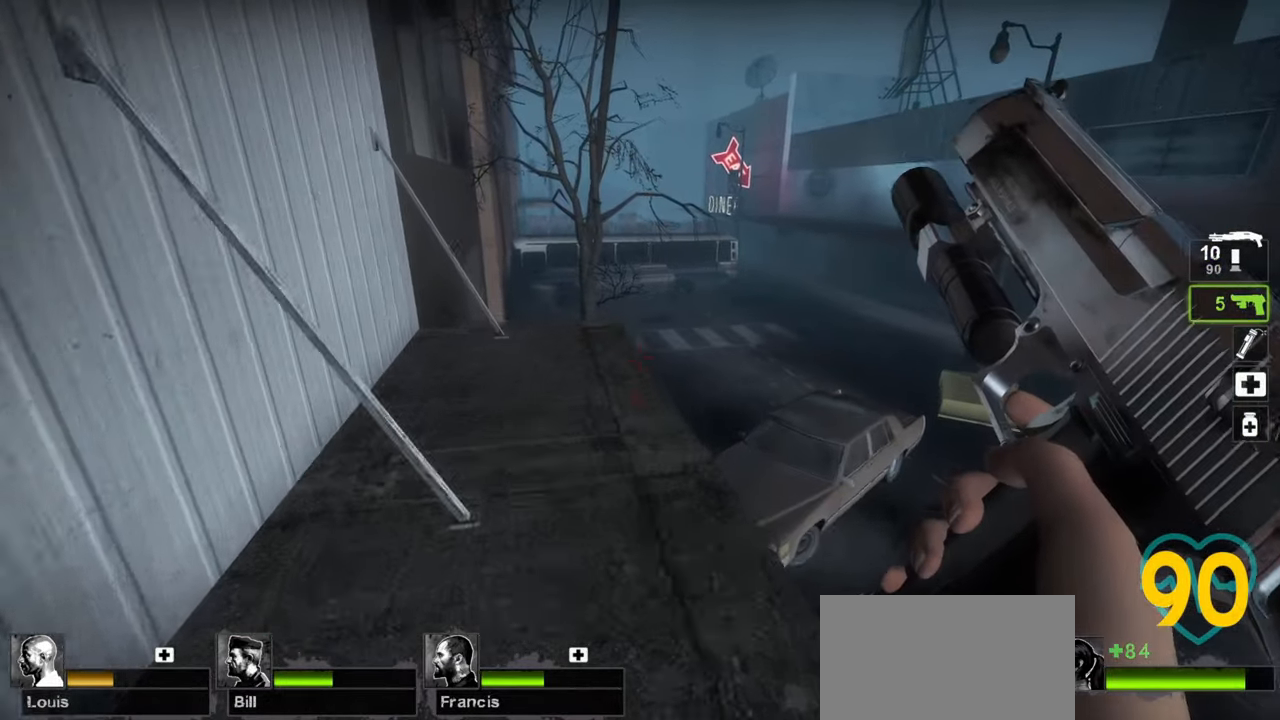
{"keys": ["a", "w"], "mouse": [], "mouse_move": "right", "events": [[167, "a", "down"], [300, "a", "up"], [483, "a", "down"]]}
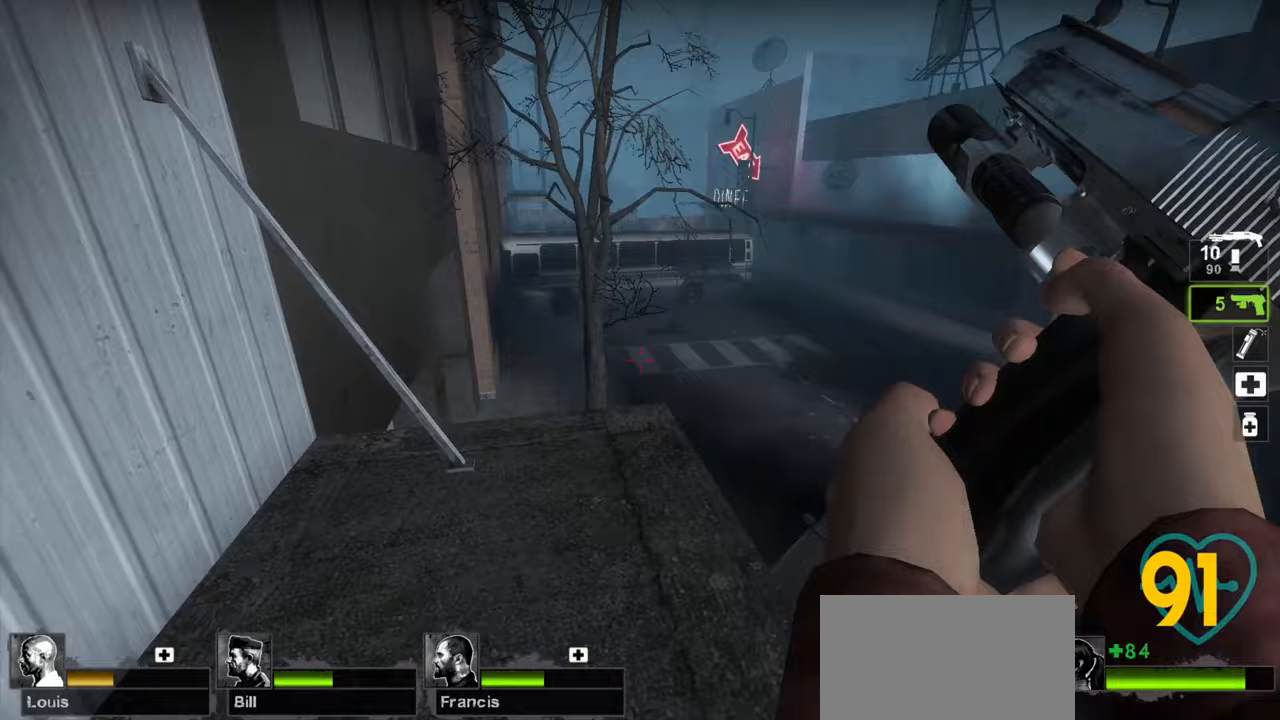
{"keys": ["w"], "mouse": [], "mouse_move": "down-left", "events": [[33, "a", "up"]]}
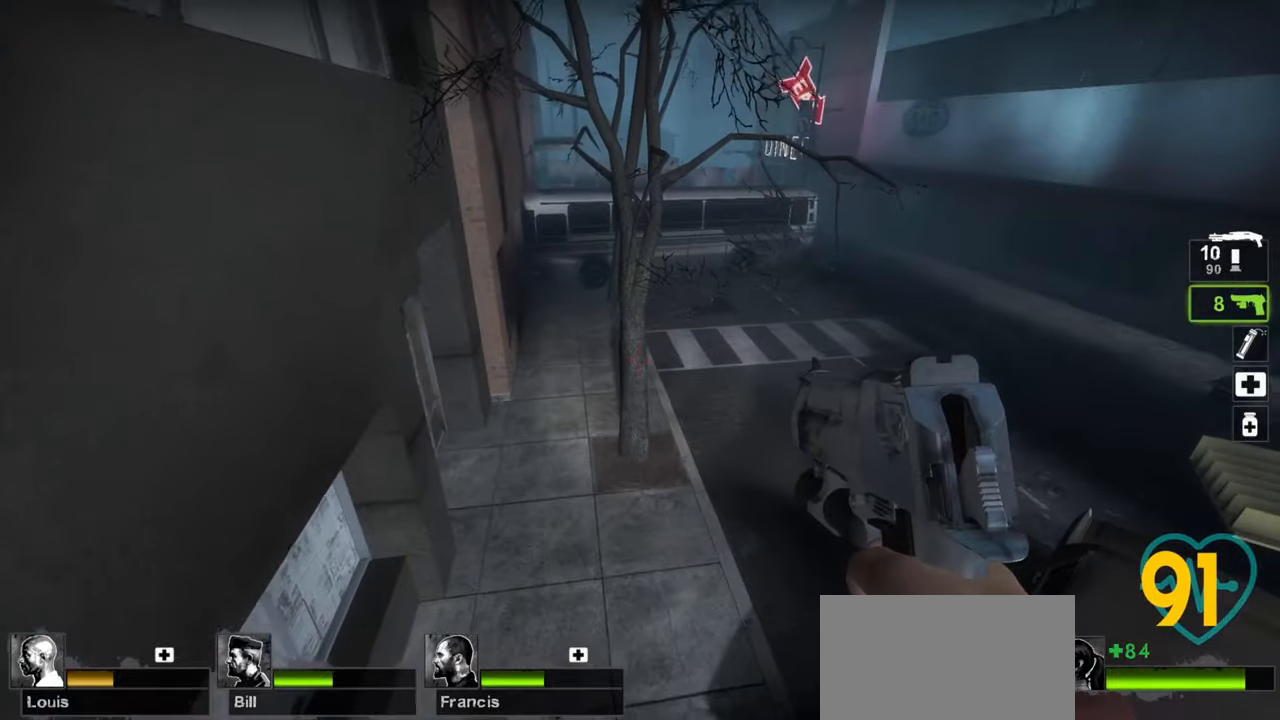
{"keys": ["a", "w"], "mouse": [], "mouse_move": "right", "events": [[467, "a", "down"]]}
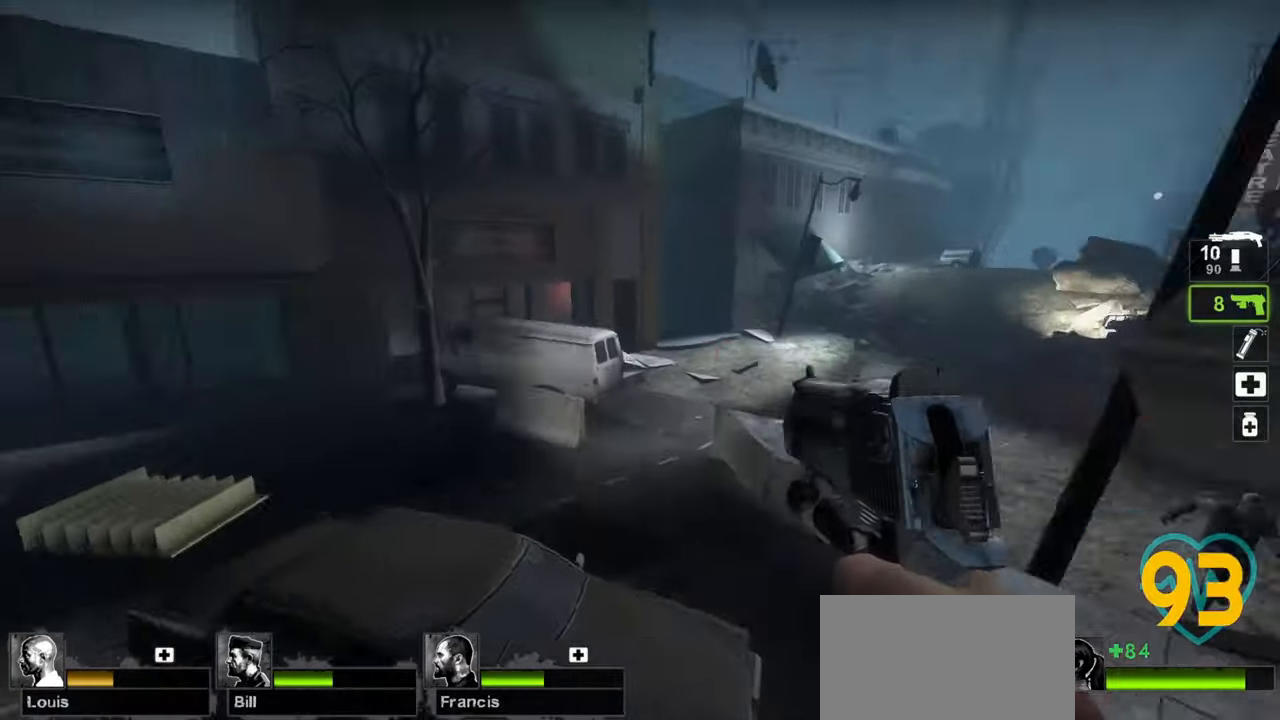
{"keys": ["a", "s"], "mouse": [], "mouse_move": "up-right", "events": [[67, "w", "up"], [200, "s", "down"]]}
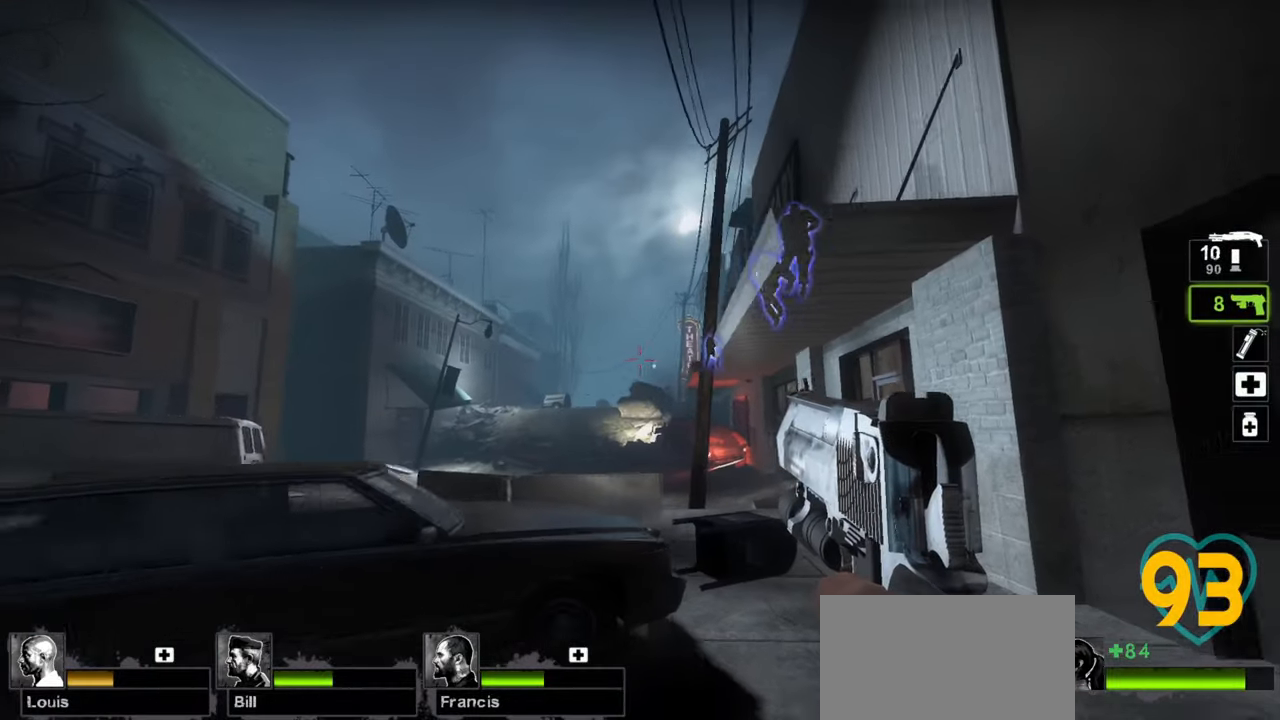
{"keys": ["a", "s"], "mouse": [], "mouse_move": "left", "events": []}
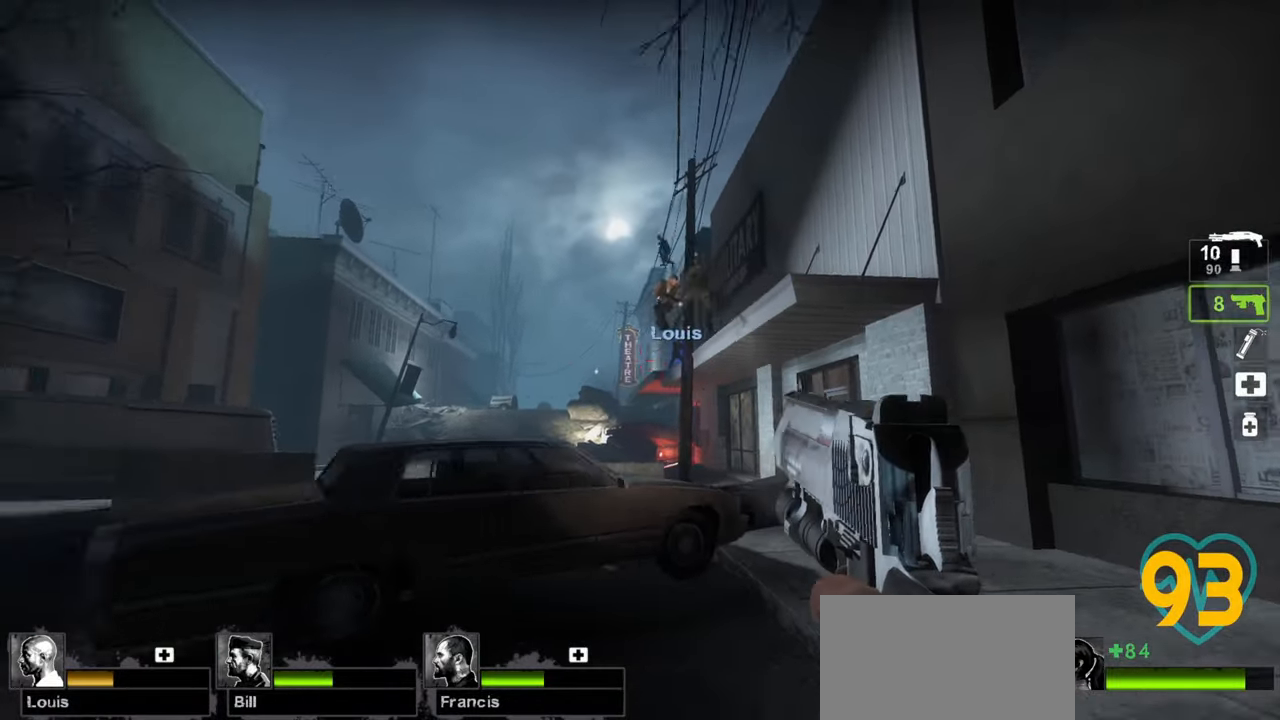
{"keys": ["d", "w"], "mouse": [], "mouse_move": "left", "events": [[233, "s", "up"], [333, "w", "down"], [433, "a", "up"], [483, "d", "down"]]}
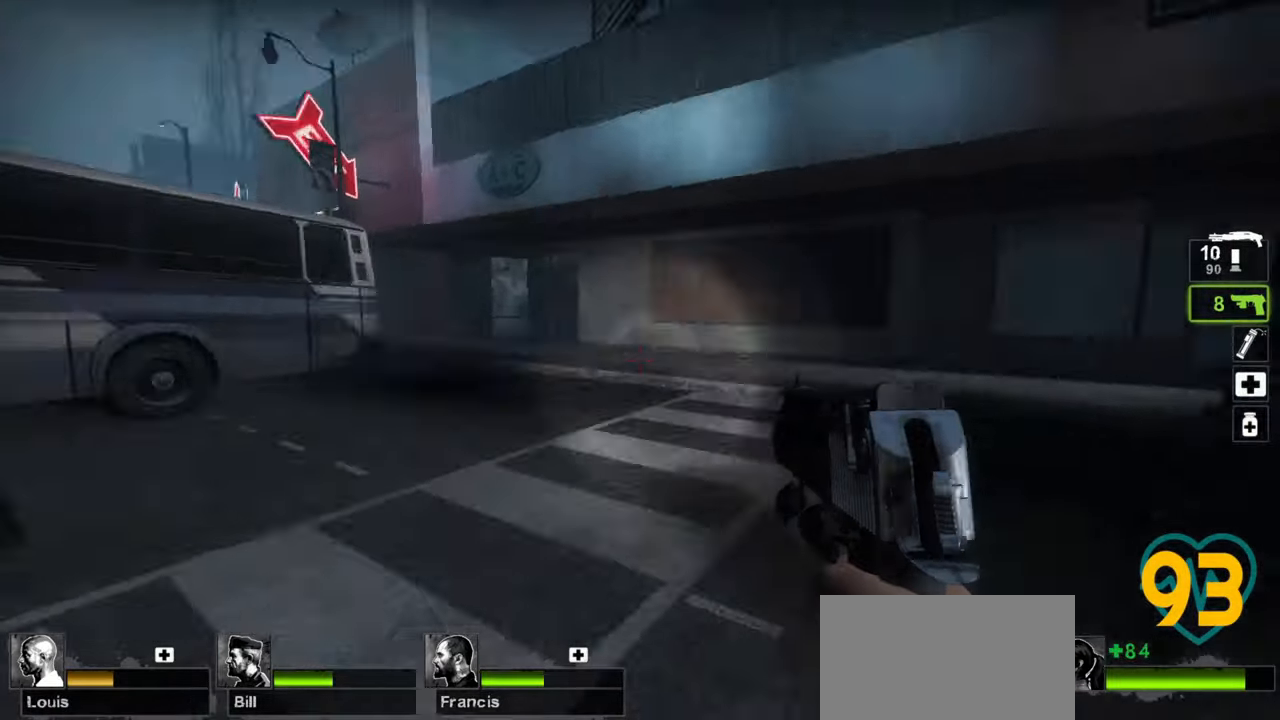
{"keys": ["s"], "mouse": [], "mouse_move": "up-right", "events": [[67, "a", "down"], [67, "d", "up"], [167, "w", "up"], [250, "s", "down"], [300, "a", "up"]]}
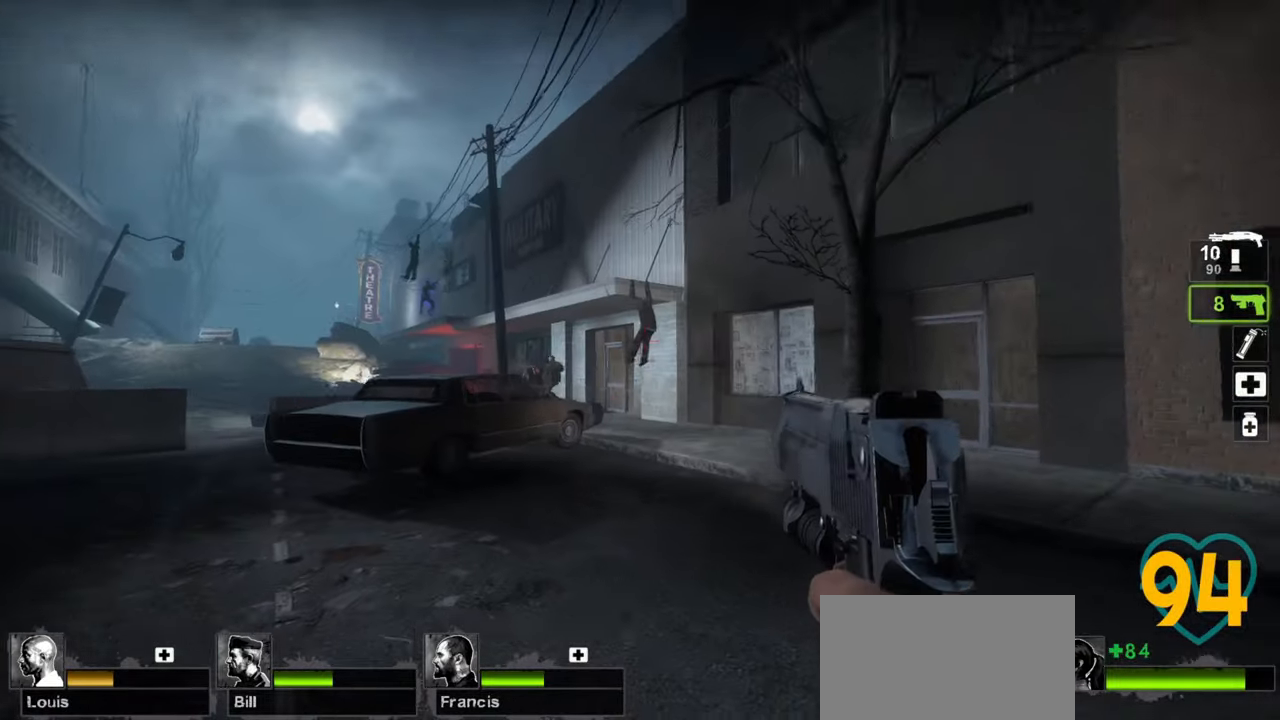
{"keys": ["d", "s"], "mouse": [], "mouse_move": "right", "events": [[133, "mouse_left", "down"], [133, "s", "up"], [233, "mouse_left", "up"], [317, "s", "down"], [417, "mouse_left", "down"], [500, "d", "down"], [500, "mouse_left", "up"]]}
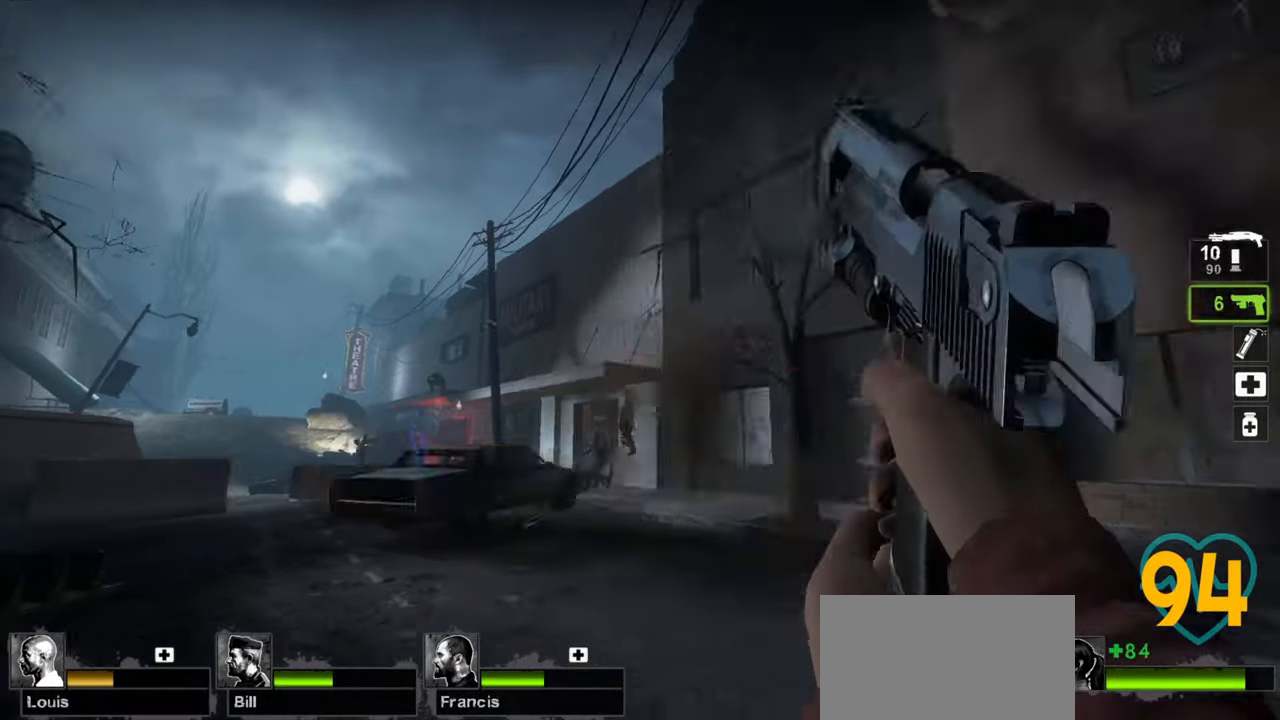
{"keys": ["d", "w"], "mouse": [], "mouse_move": "left", "events": [[100, "s", "up"], [150, "mouse_wheel", "down"], [200, "w", "down"], [283, "mouse_wheel", "up"], [383, "d", "up"], [467, "d", "down"]]}
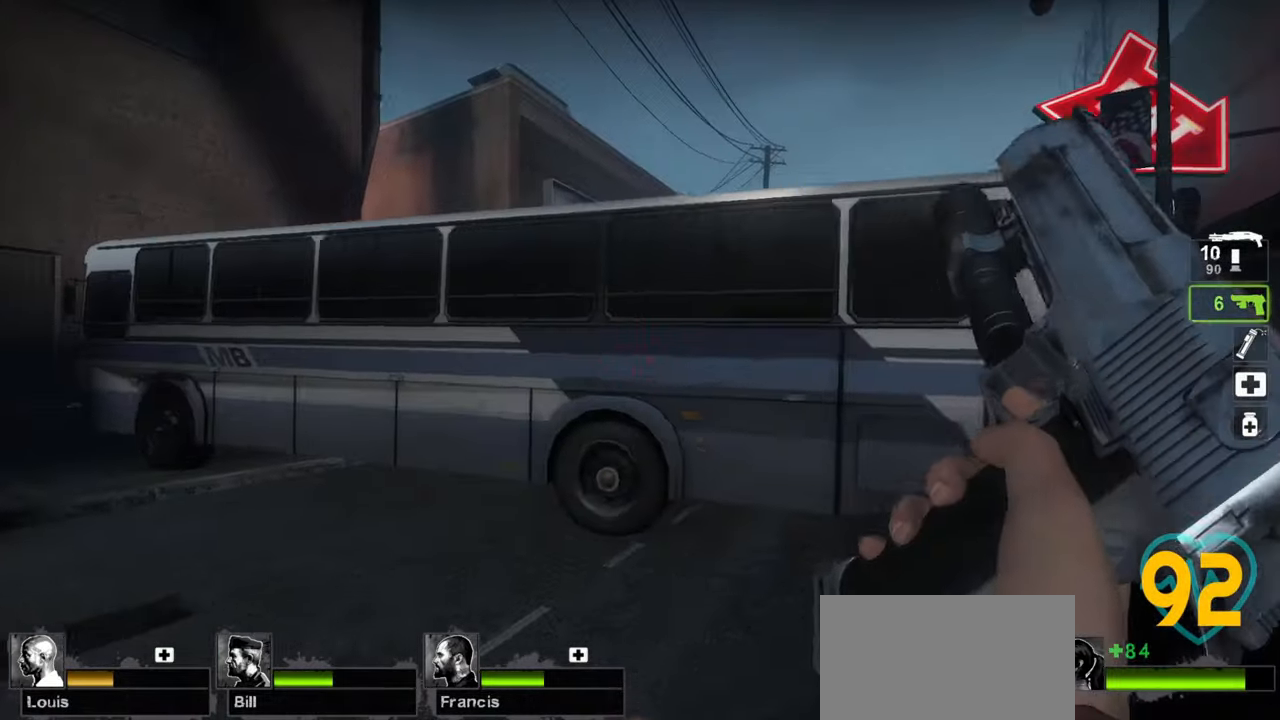
{"keys": ["d", "w"], "mouse": [], "mouse_move": "left", "events": []}
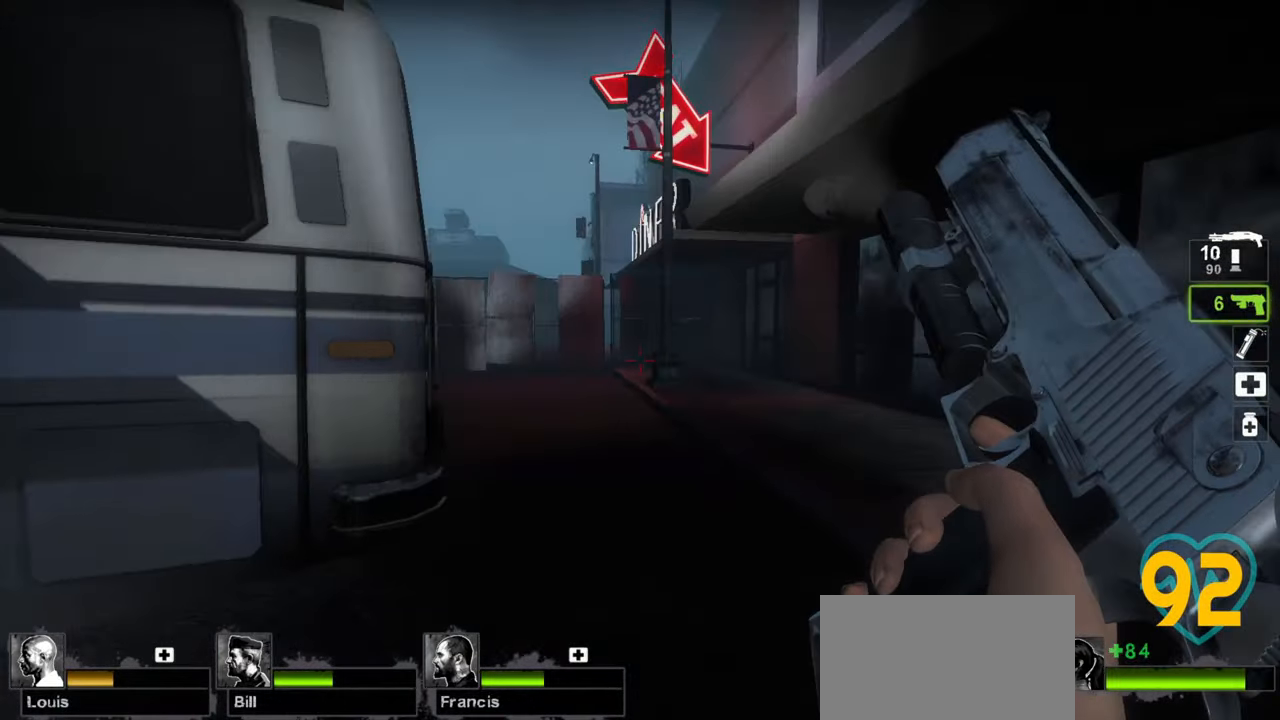
{"keys": ["d", "w"], "mouse": [], "mouse_move": "left", "events": []}
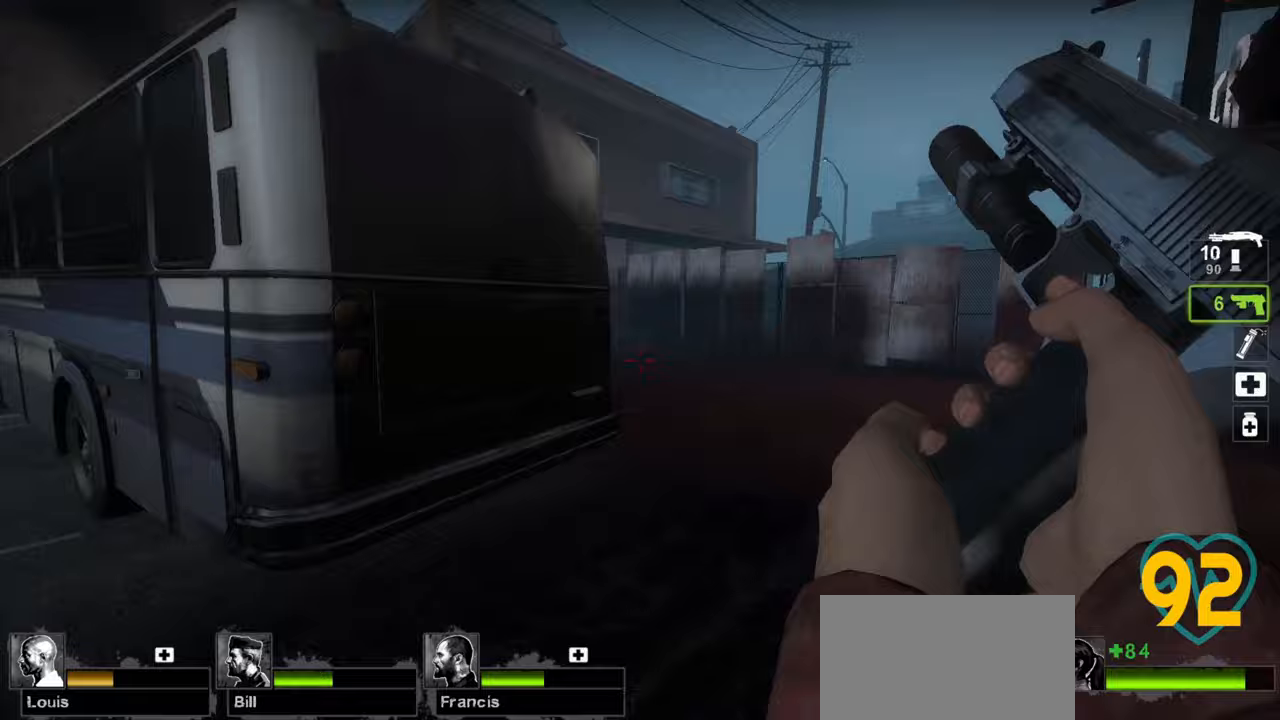
{"keys": ["d", "w"], "mouse": [], "mouse_move": "left", "events": []}
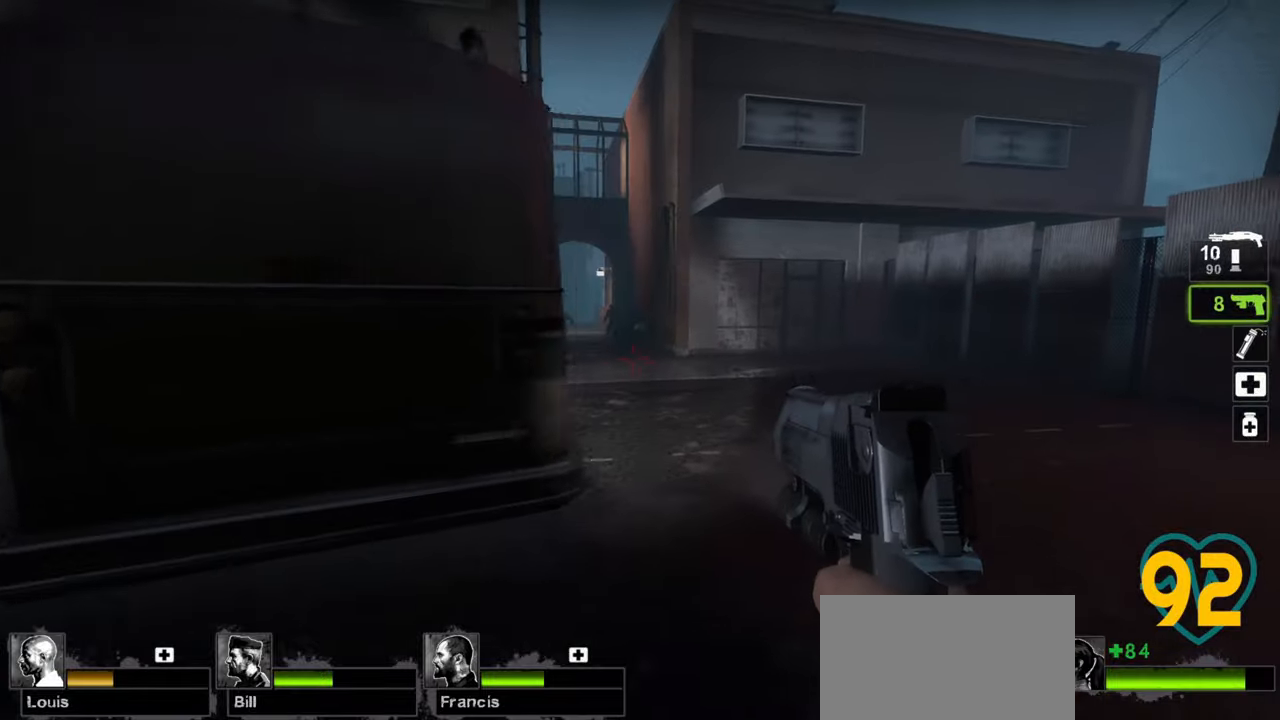
{"keys": ["d", "w"], "mouse": [], "mouse_move": "left", "events": []}
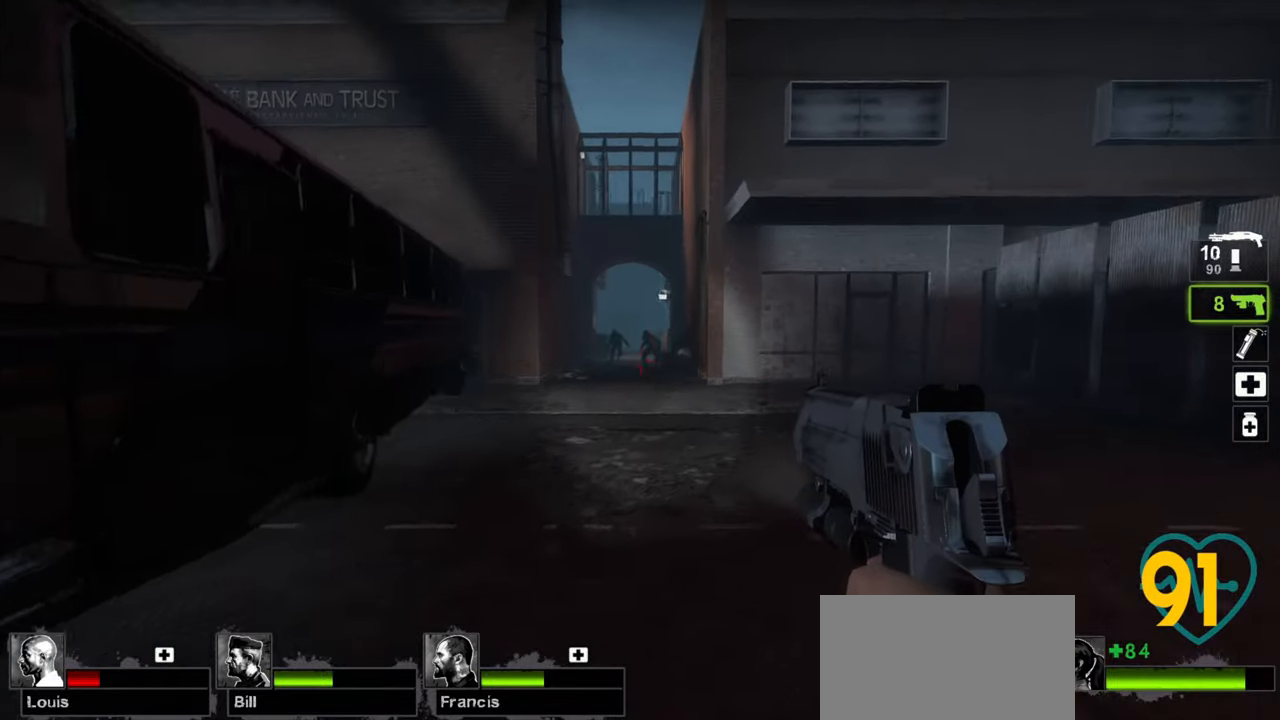
{"keys": ["ctrl", "w"], "mouse": [], "mouse_move": "up-left", "events": [[50, "a", "down"], [50, "d", "up"], [83, "a", "up"], [167, "ctrl", "down"], [317, "mouse_left", "down"], [417, "mouse_left", "up"]]}
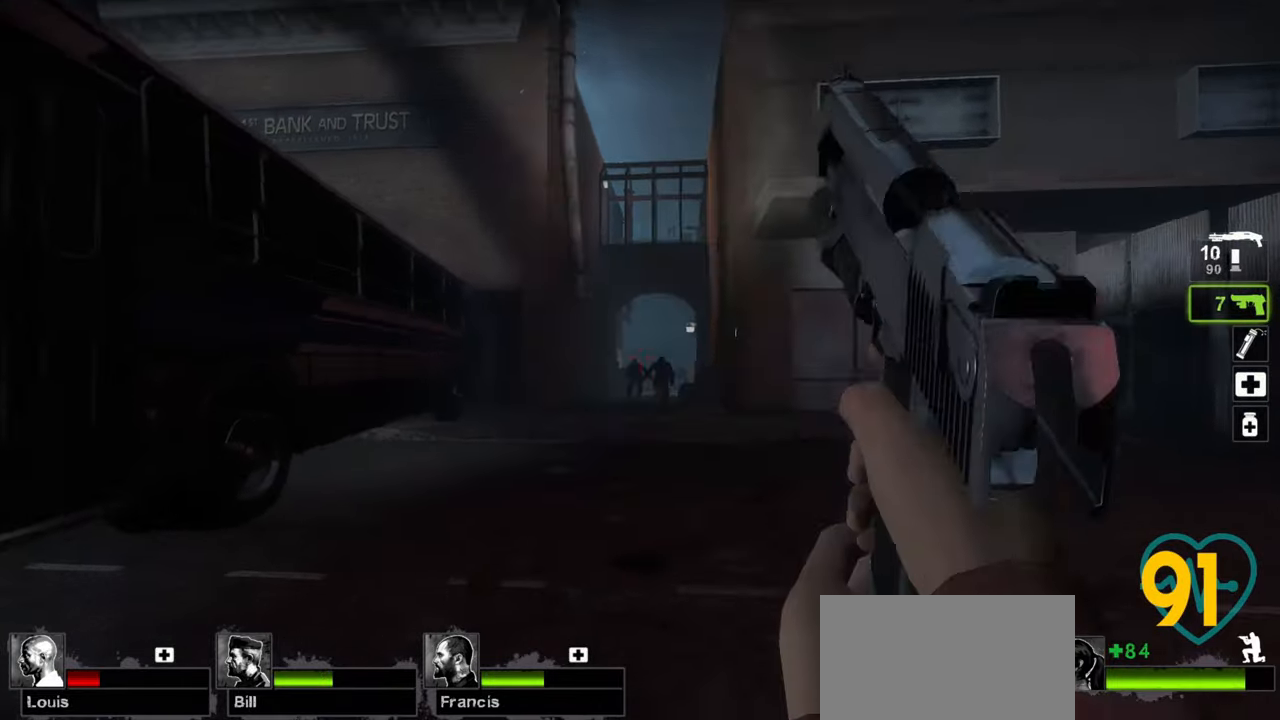
{"keys": ["ctrl", "w"], "mouse": [], "mouse_move": "down-left", "events": [[183, "mouse_left", "down"], [283, "mouse_left", "up"]]}
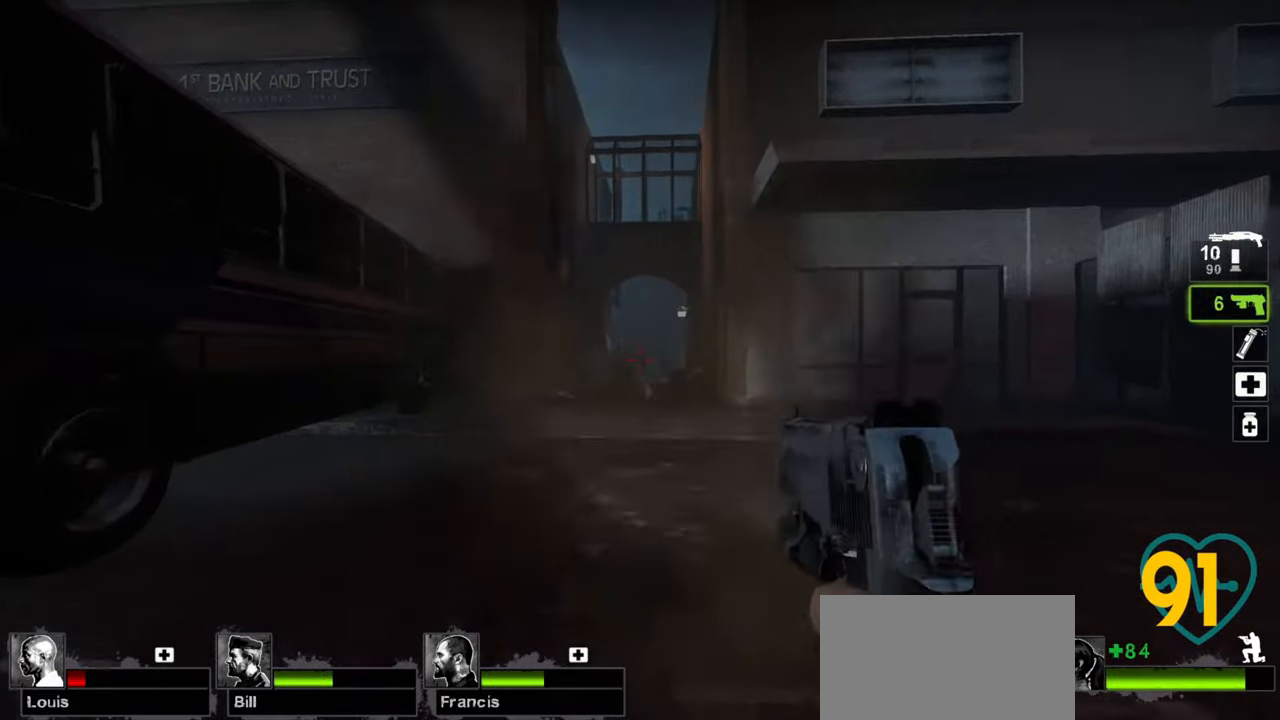
{"keys": ["ctrl", "w"], "mouse": ["left"], "mouse_move": "down-left", "events": [[117, "mouse_left", "down"], [200, "mouse_left", "up"], [433, "mouse_left", "down"]]}
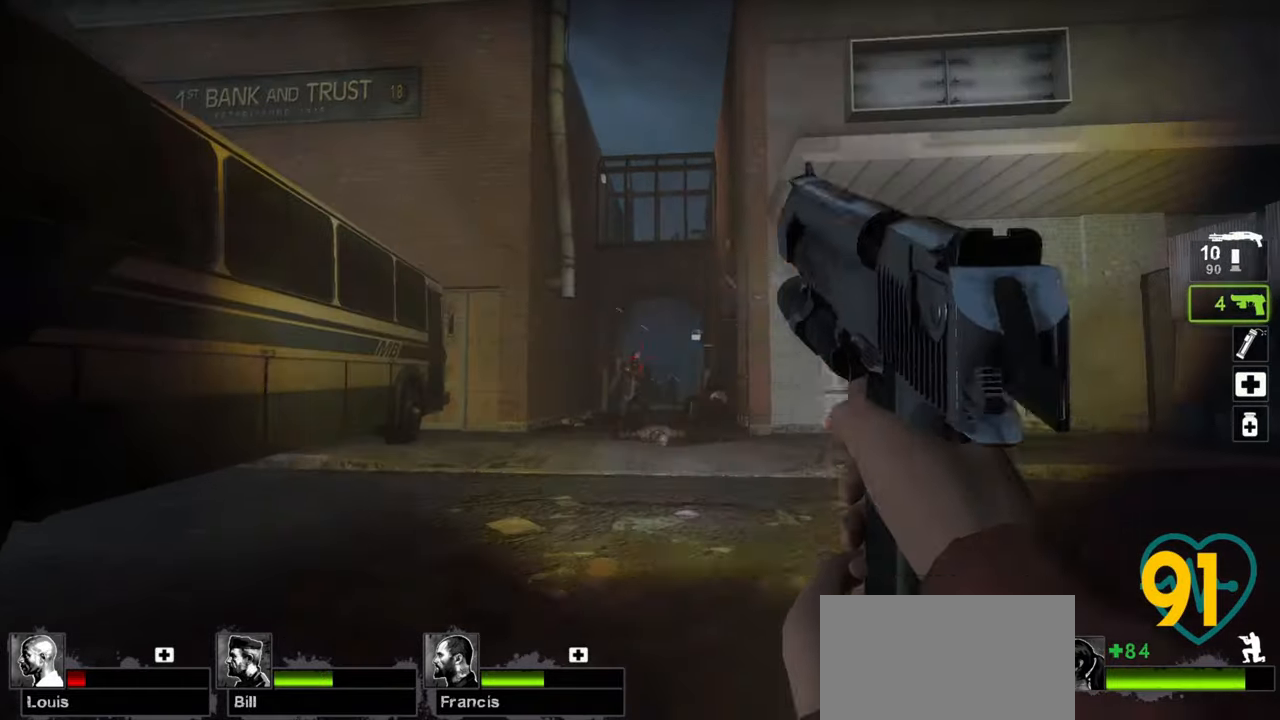
{"keys": ["ctrl", "w"], "mouse": [], "mouse_move": "right", "events": [[83, "mouse_left", "up"], [217, "mouse_left", "down"], [367, "mouse_left", "up"]]}
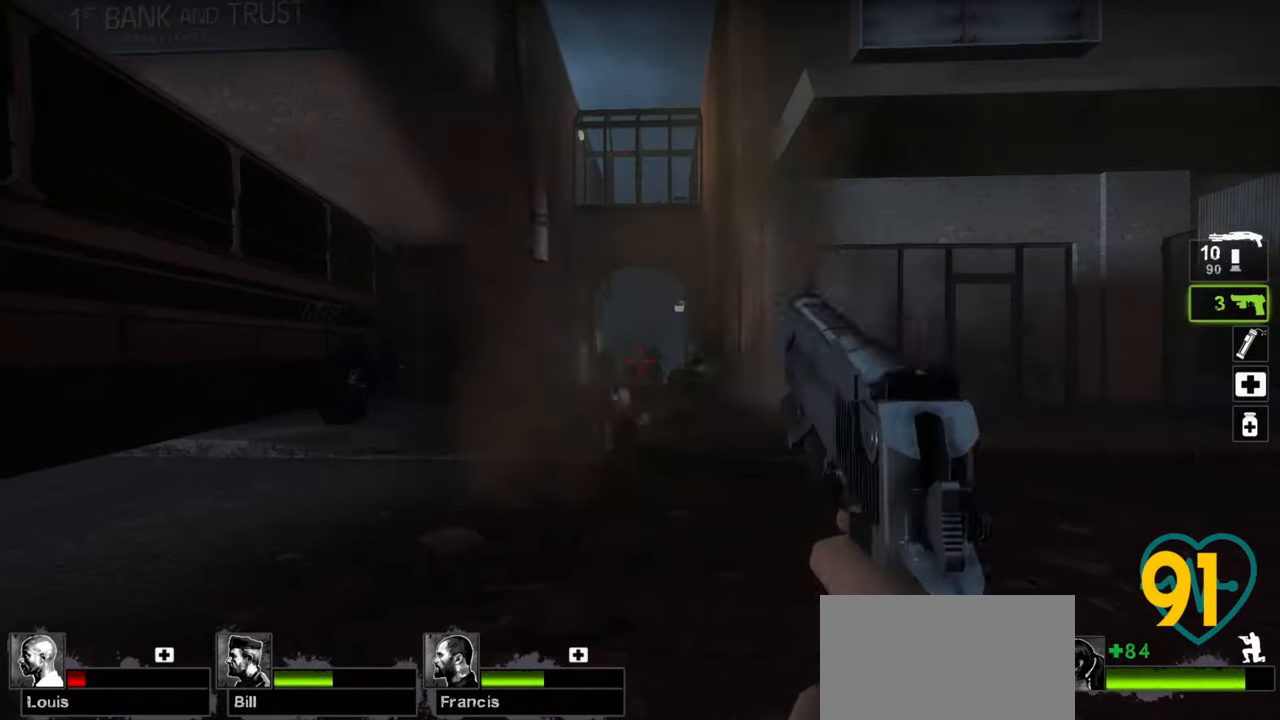
{"keys": ["ctrl", "w"], "mouse": ["left"], "mouse_move": "left", "events": [[67, "mouse_left", "down"], [133, "mouse_left", "up"], [433, "mouse_left", "down"]]}
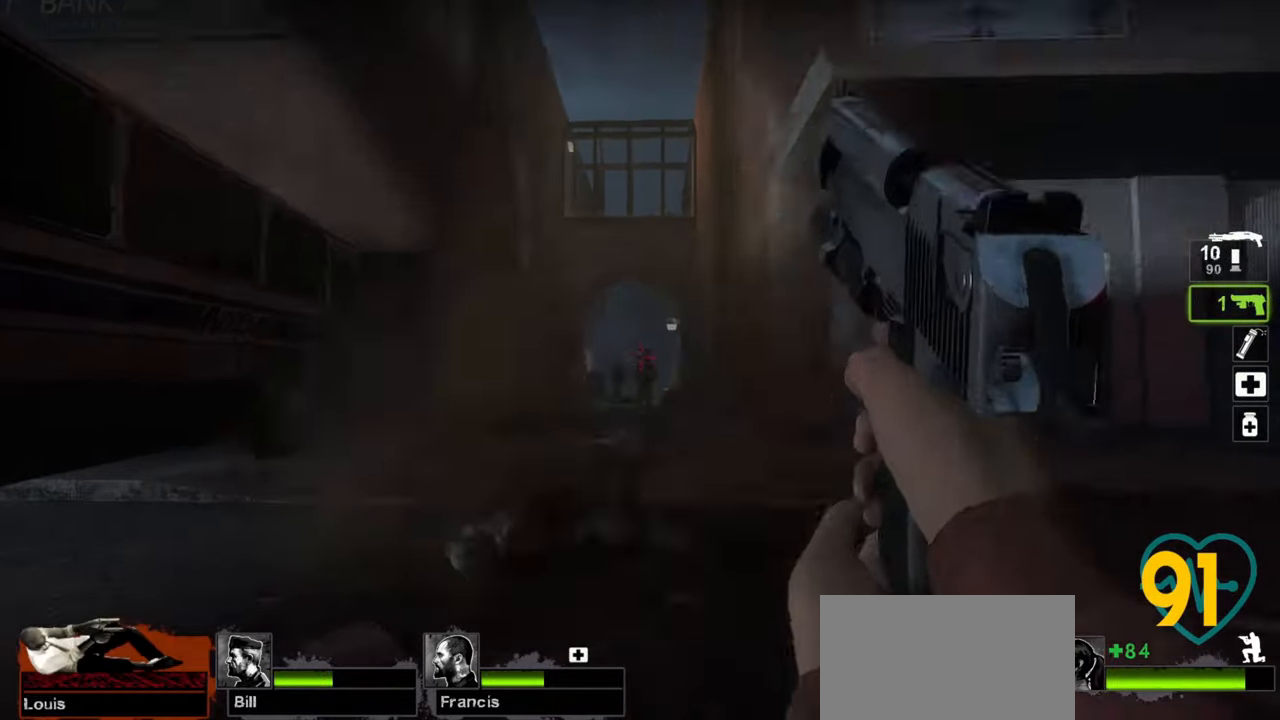
{"keys": ["a", "w"], "mouse": [], "mouse_move": "left", "events": [[17, "ctrl", "up"], [17, "mouse_left", "up"], [167, "mouse_wheel", "down"], [200, "d", "down"], [250, "a", "down"], [250, "mouse_wheel", "up"], [250, "w", "up"], [300, "d", "up"], [383, "w", "down"]]}
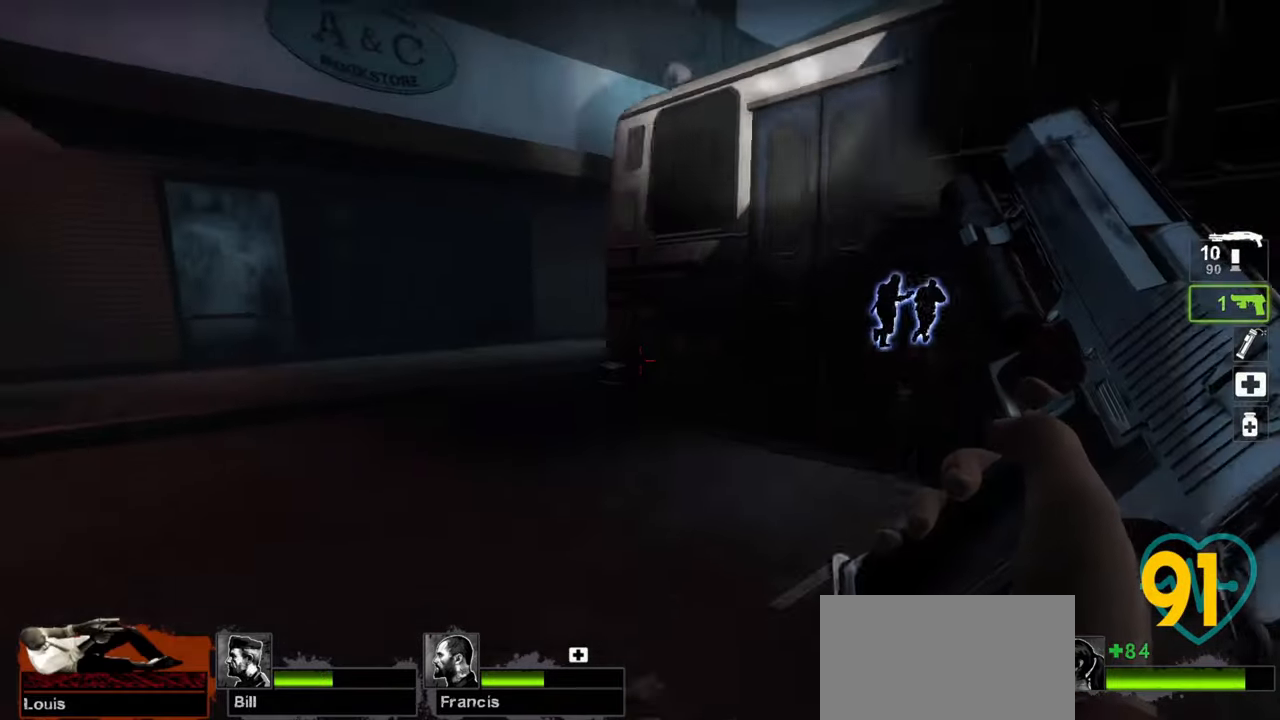
{"keys": ["a", "w"], "mouse": [], "mouse_move": "right", "events": []}
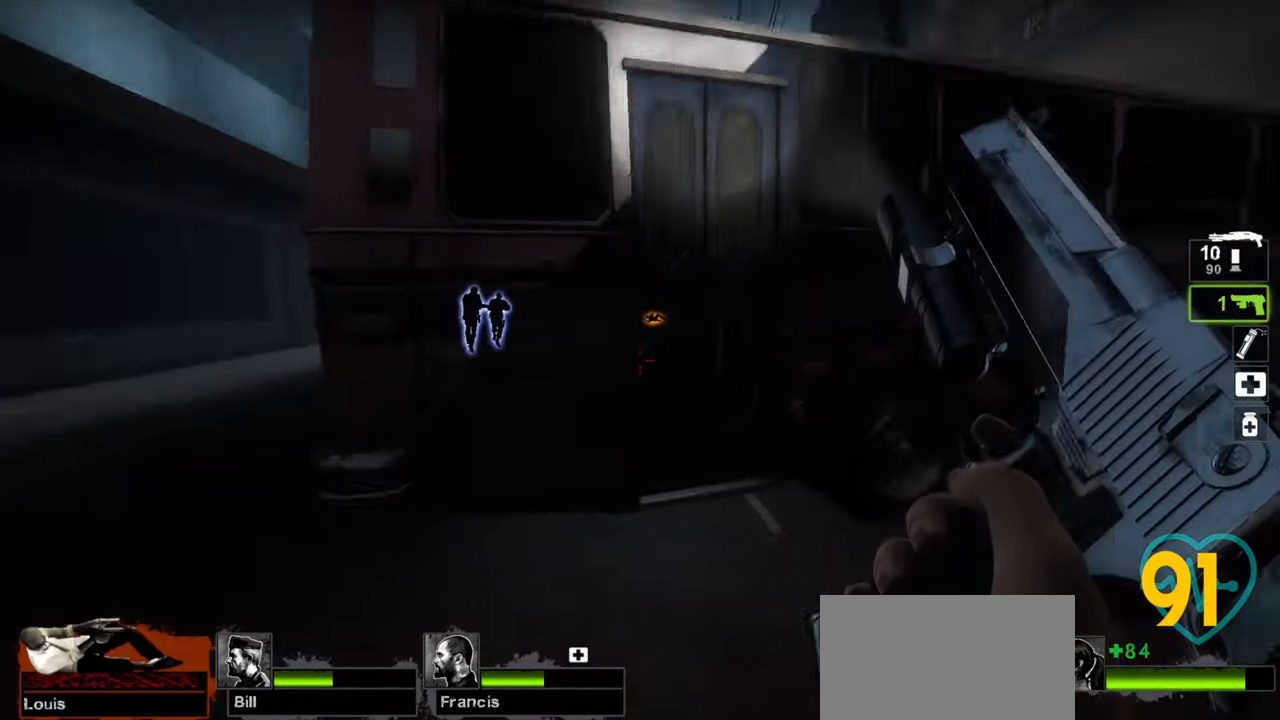
{"keys": ["a", "s"], "mouse": [], "mouse_move": "right", "events": [[50, "w", "up"], [150, "s", "down"]]}
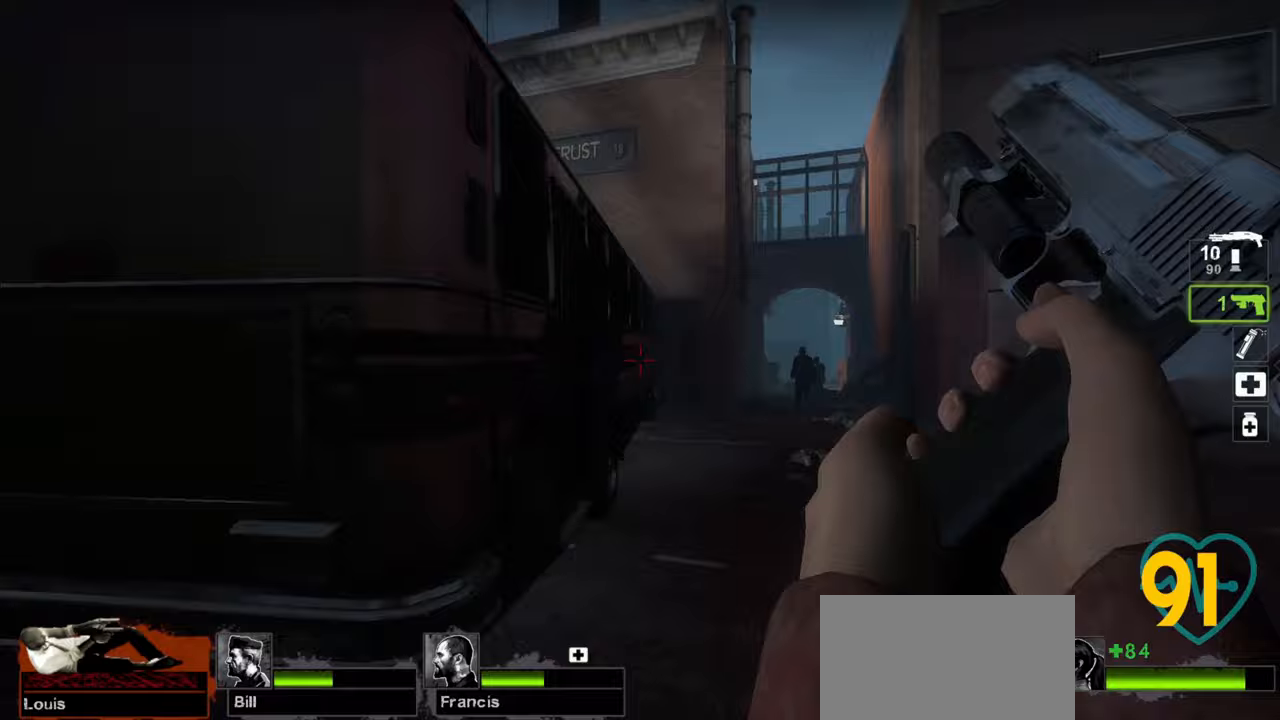
{"keys": ["d", "w"], "mouse": [], "mouse_move": "right", "events": [[67, "s", "up"], [300, "d", "down"], [350, "a", "up"], [483, "w", "down"]]}